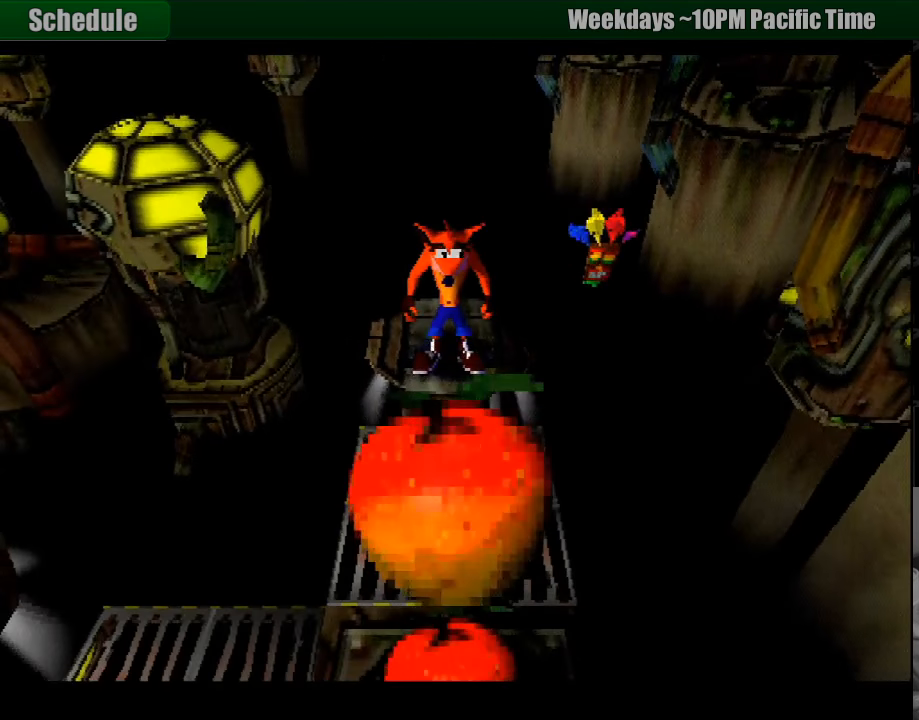
Gameplay with a controller (PlayStation layout); each line is a JSON object with the inputs held at the frame after it. "events" lists button and stick changes between this image and that frame as [ms after this image, input, new state], when the widget could be followed in between. Not read: L3 R3.
{"buttons": ["DPAD_DOWN"], "events": [[67, "CROSS", "down"], [233, "CROSS", "up"]]}
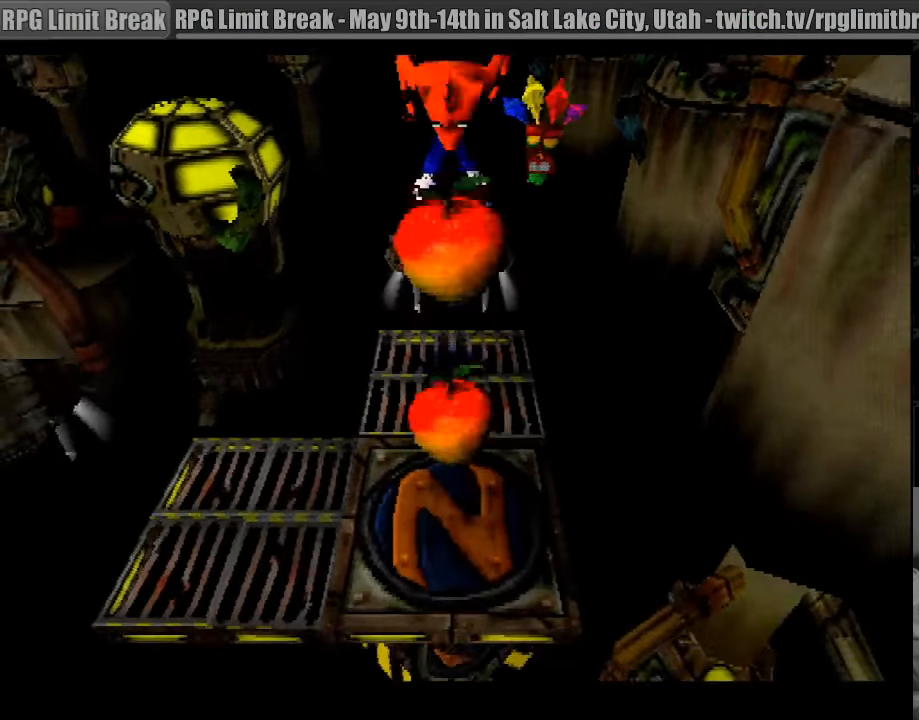
{"buttons": [], "events": [[17, "DPAD_DOWN", "up"]]}
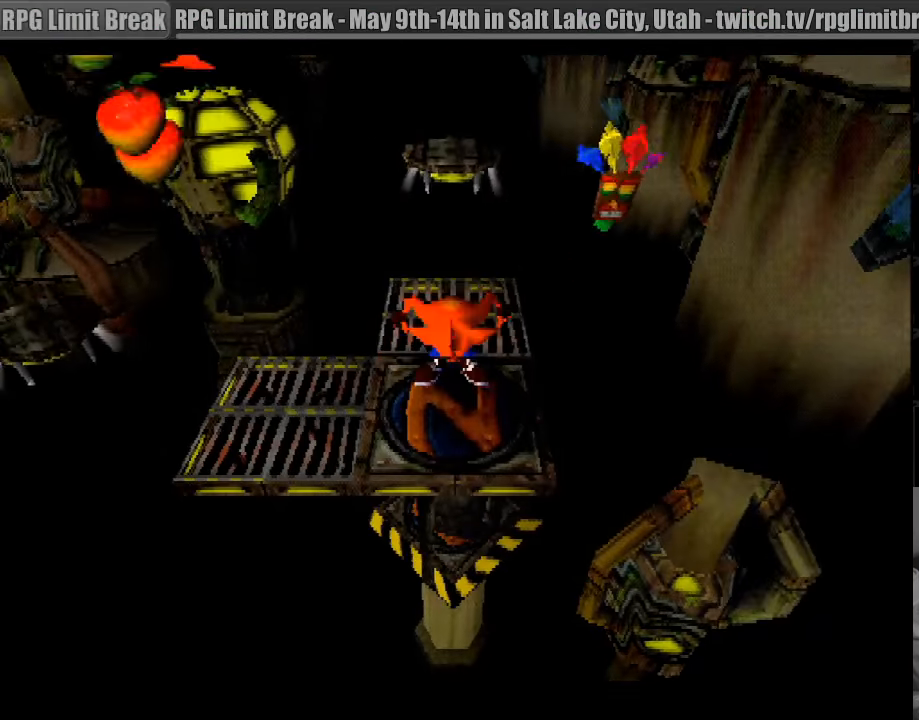
{"buttons": ["DPAD_LEFT"], "events": [[83, "DPAD_DOWN", "down"], [217, "DPAD_DOWN", "up"], [317, "DPAD_LEFT", "down"]]}
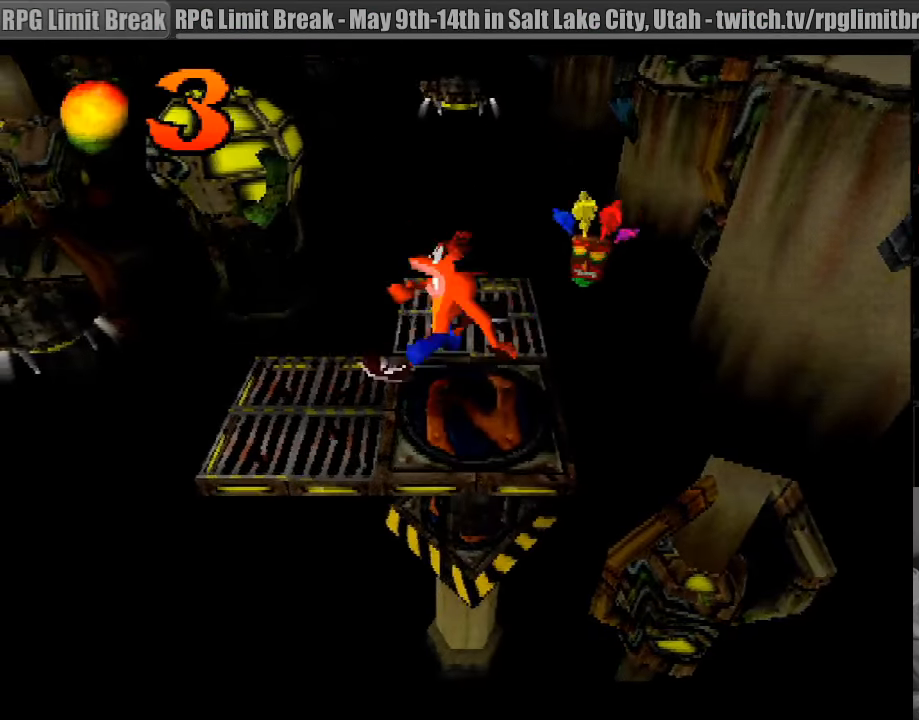
{"buttons": [], "events": [[167, "DPAD_LEFT", "up"]]}
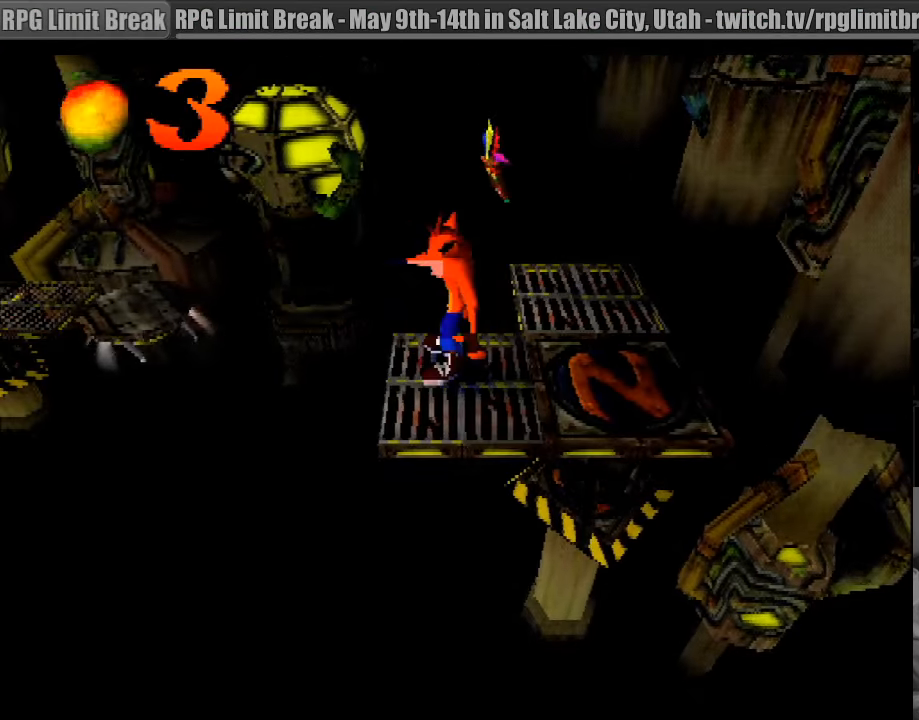
{"buttons": [], "events": [[133, "DPAD_LEFT", "down"], [233, "DPAD_LEFT", "up"]]}
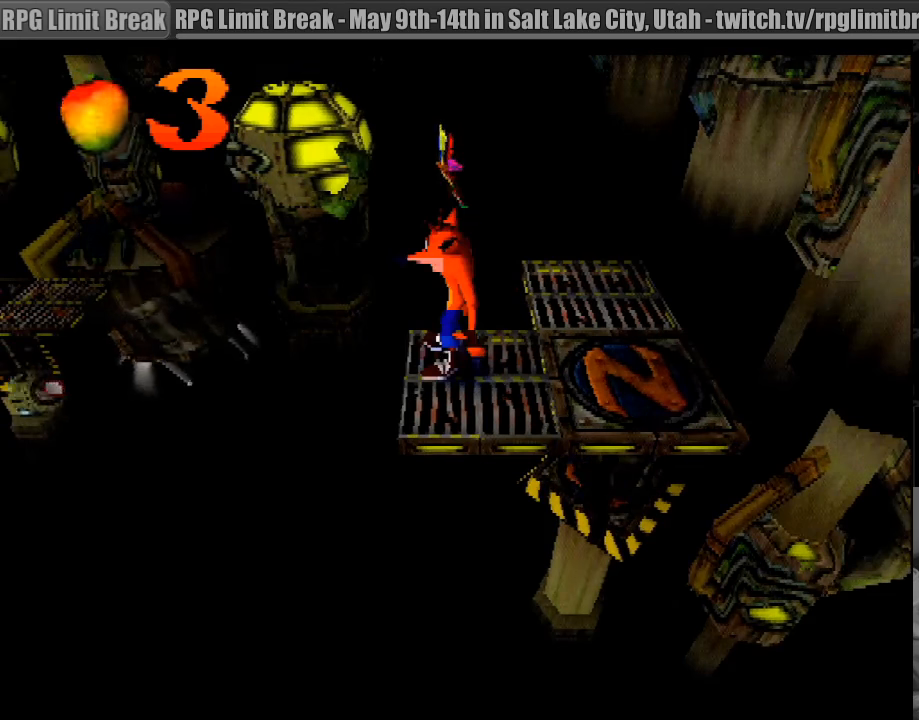
{"buttons": [], "events": []}
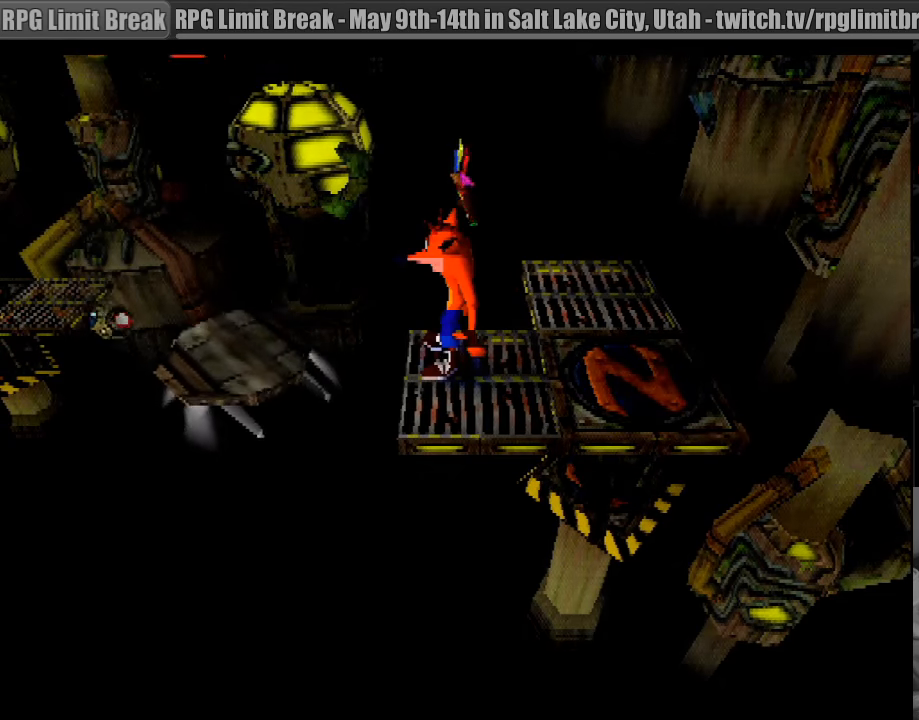
{"buttons": ["DPAD_LEFT"], "events": [[233, "DPAD_LEFT", "down"]]}
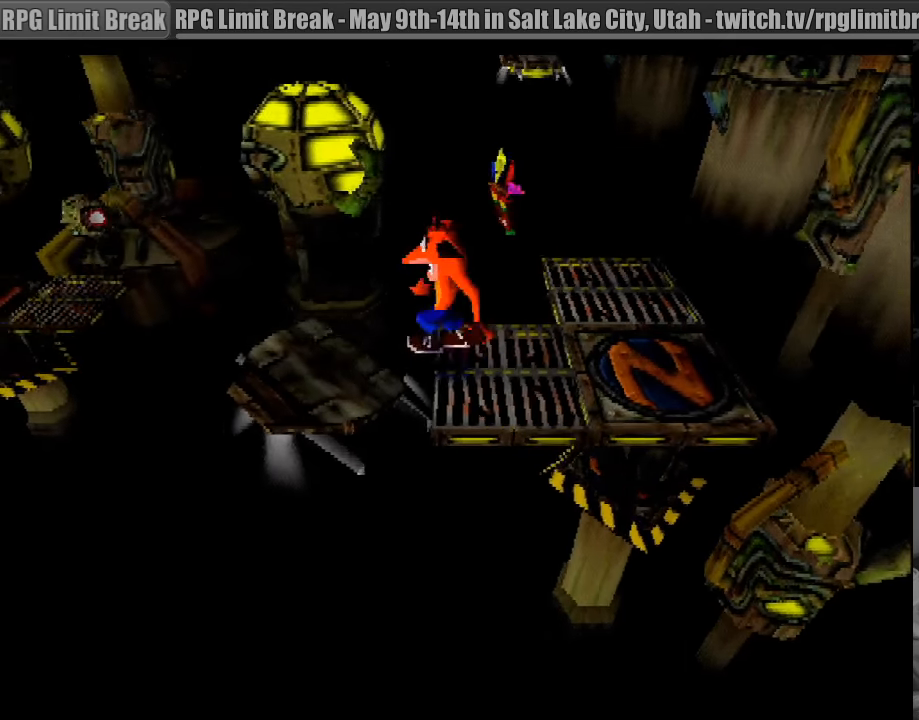
{"buttons": ["DPAD_LEFT"], "events": [[33, "DPAD_LEFT", "up"], [483, "DPAD_LEFT", "down"]]}
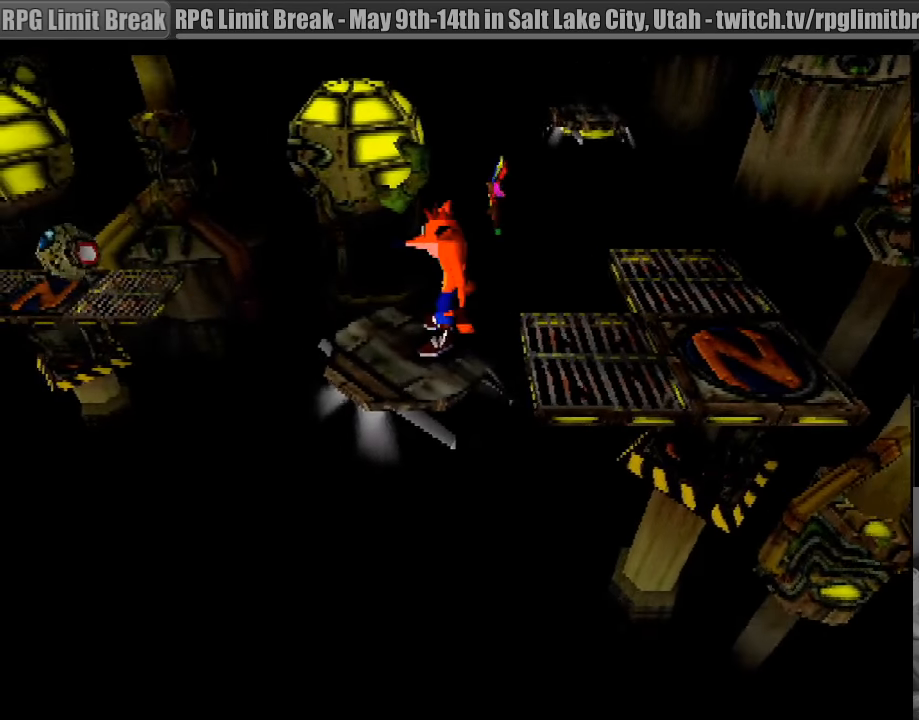
{"buttons": [], "events": [[167, "DPAD_LEFT", "up"]]}
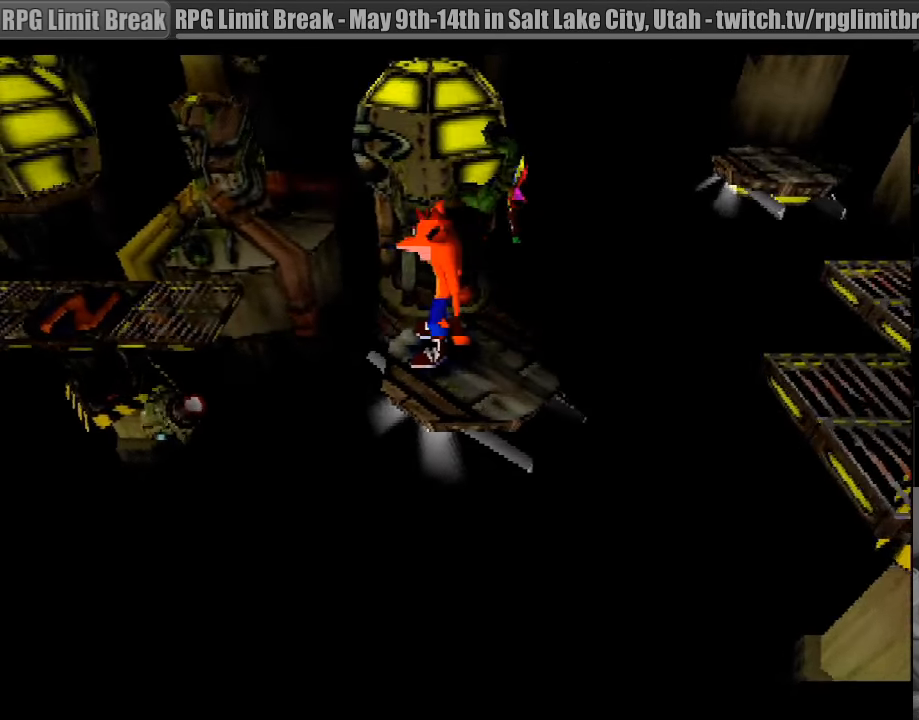
{"buttons": [], "events": []}
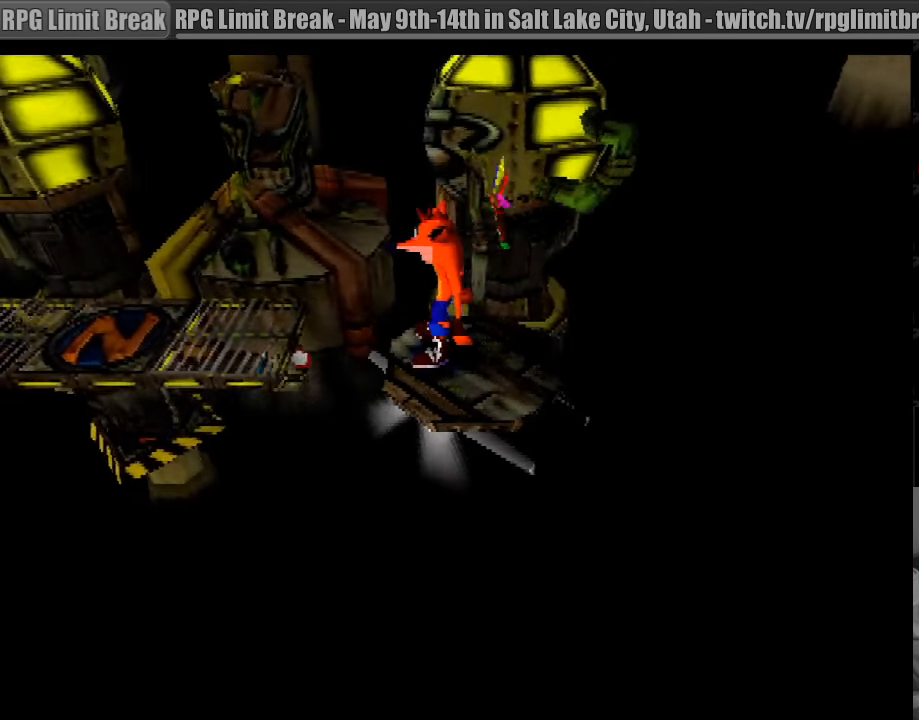
{"buttons": [], "events": []}
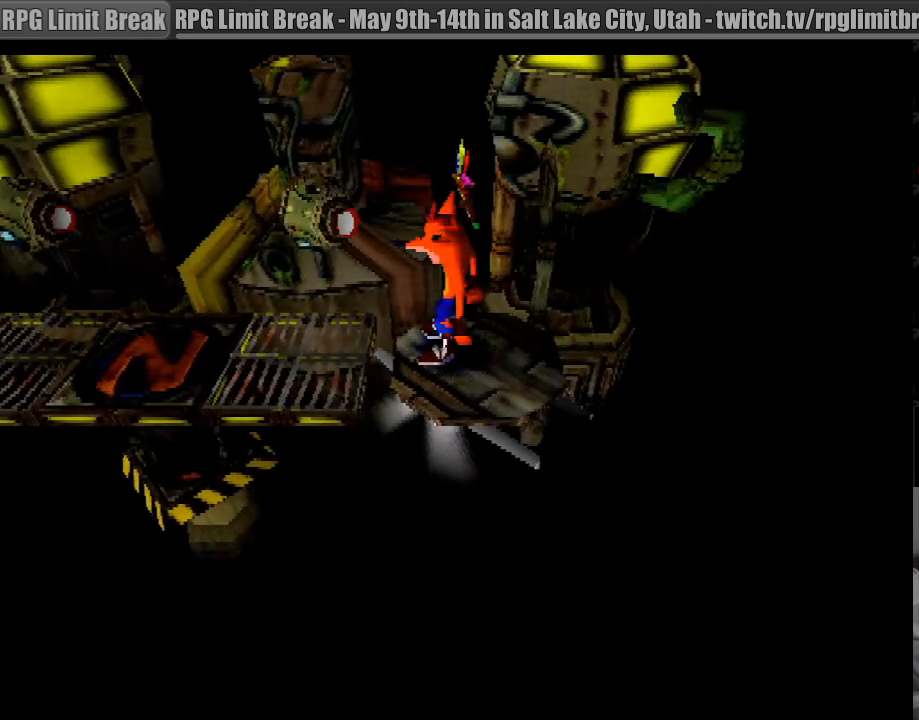
{"buttons": ["CROSS", "DPAD_LEFT"], "events": [[333, "CROSS", "down"], [333, "DPAD_LEFT", "down"]]}
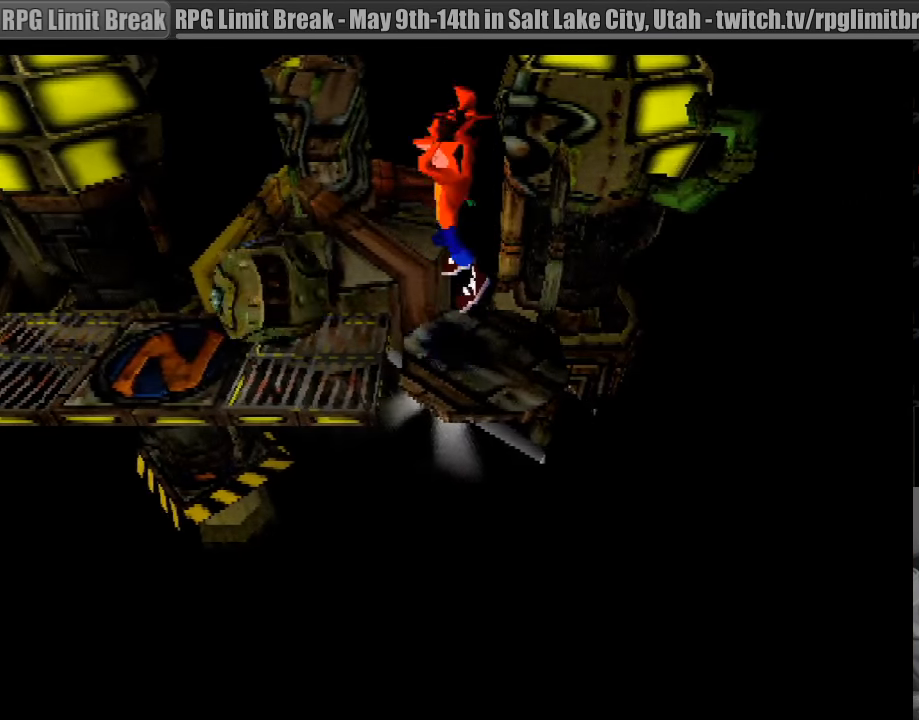
{"buttons": ["DPAD_LEFT"], "events": [[283, "CROSS", "up"]]}
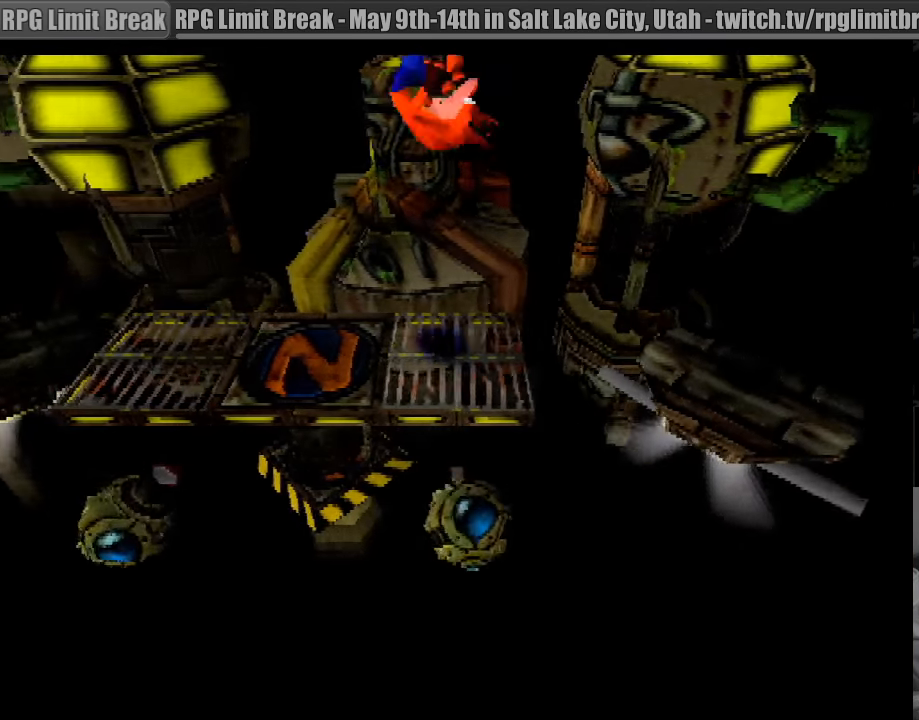
{"buttons": [], "events": [[33, "DPAD_LEFT", "up"]]}
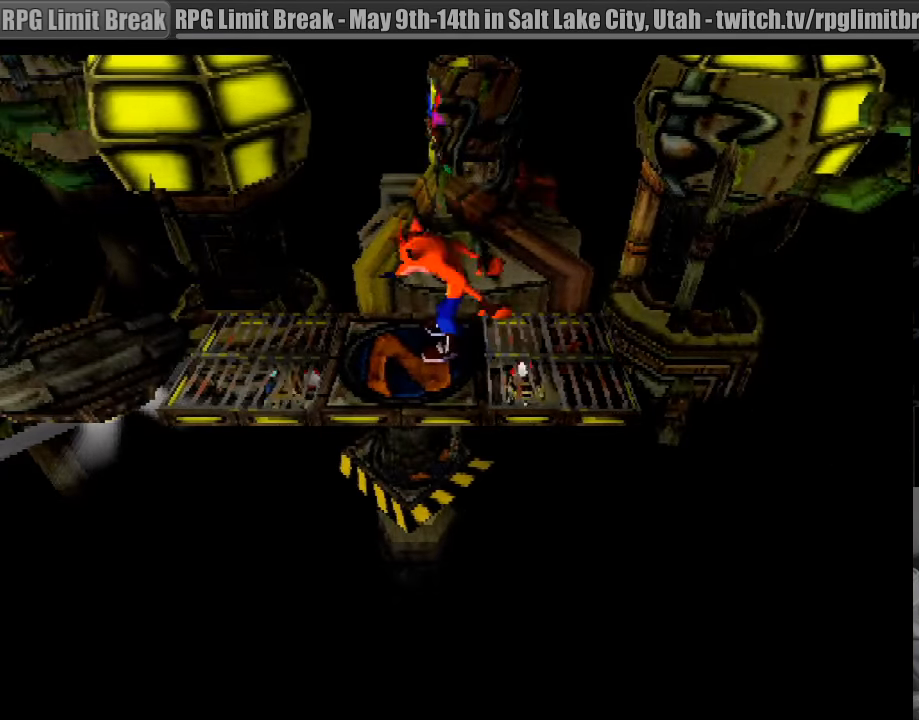
{"buttons": [], "events": [[83, "DPAD_LEFT", "down"], [200, "DPAD_LEFT", "up"]]}
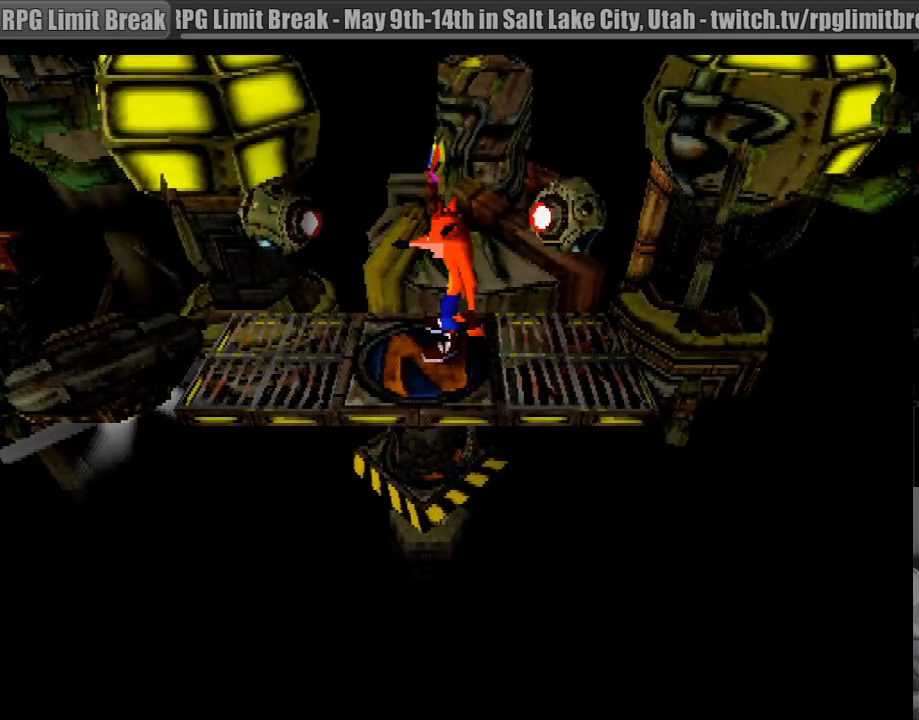
{"buttons": [], "events": [[267, "DPAD_LEFT", "down"], [400, "DPAD_LEFT", "up"]]}
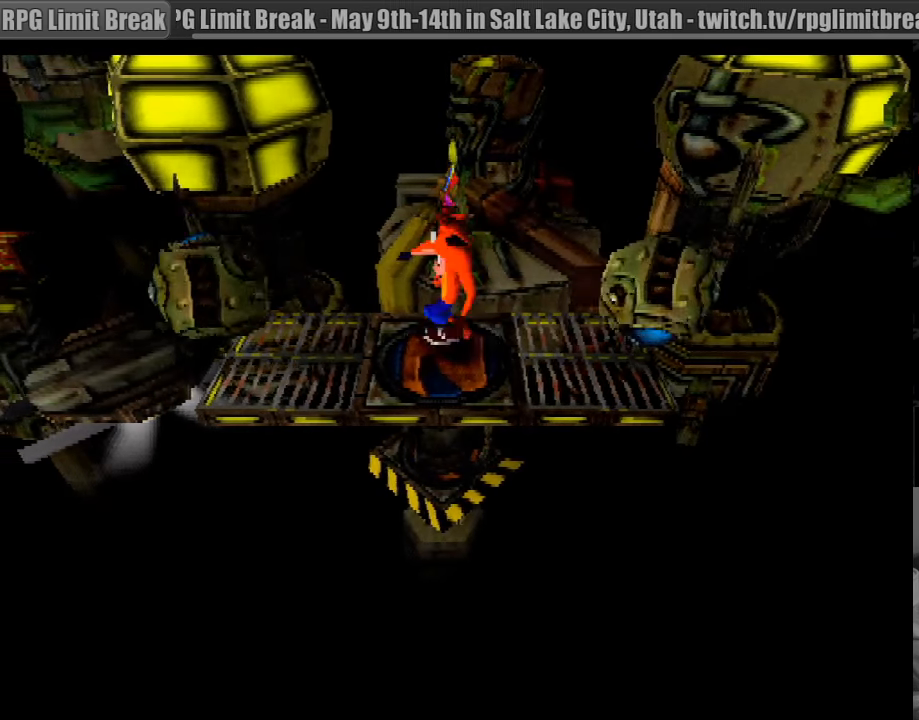
{"buttons": ["DPAD_LEFT"], "events": [[66, "DPAD_LEFT", "down"]]}
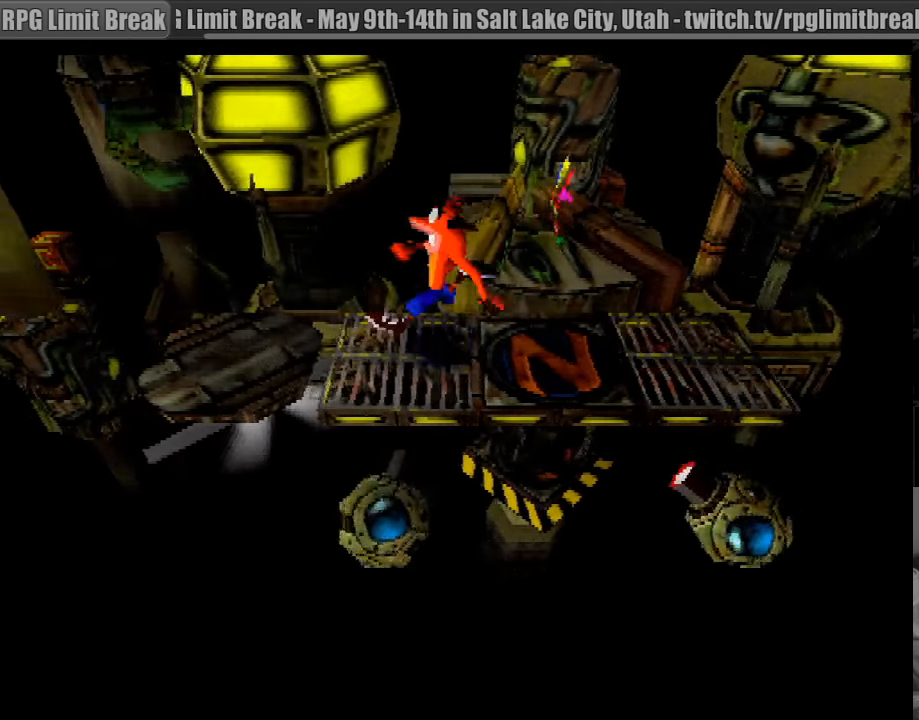
{"buttons": ["CROSS", "DPAD_RIGHT"], "events": [[150, "CROSS", "down"], [400, "DPAD_UP", "down"], [433, "DPAD_LEFT", "up"], [450, "DPAD_RIGHT", "down"], [450, "DPAD_UP", "up"]]}
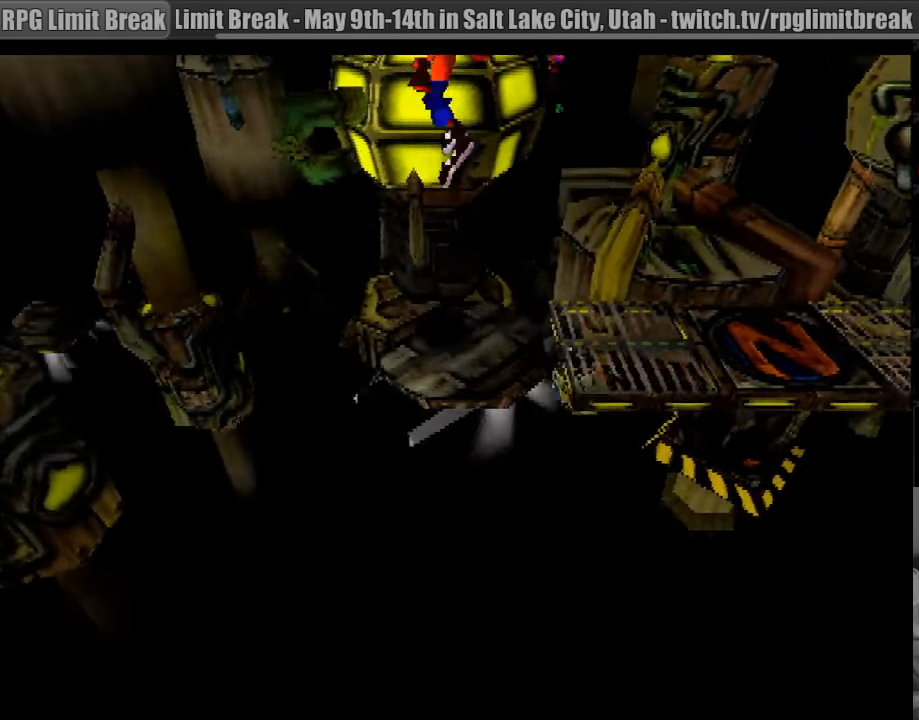
{"buttons": [], "events": [[16, "CROSS", "up"], [266, "DPAD_RIGHT", "up"]]}
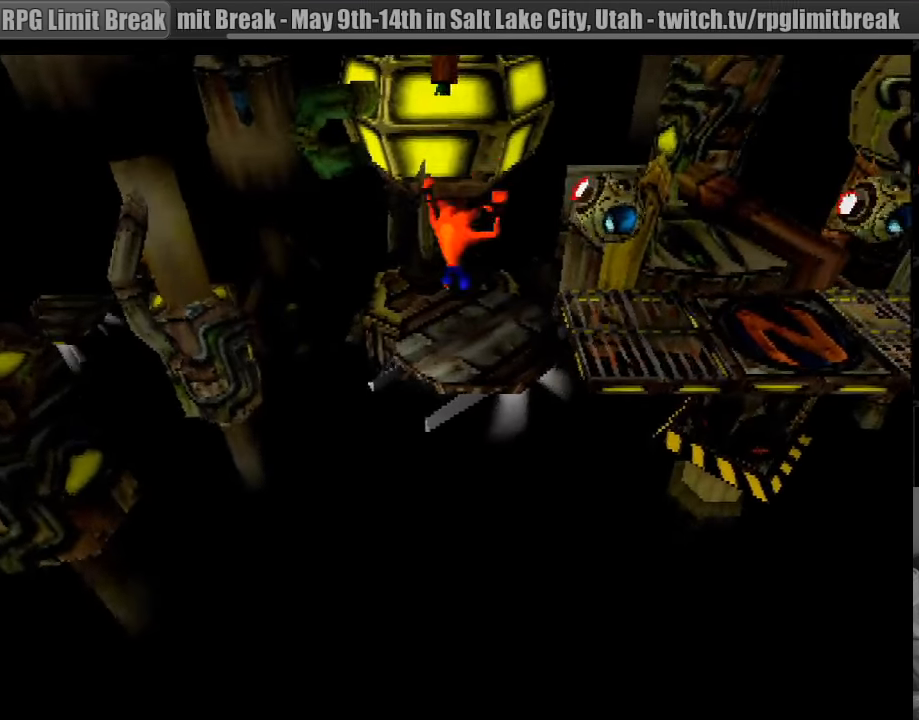
{"buttons": [], "events": [[166, "DPAD_DOWN", "down"], [266, "DPAD_DOWN", "up"]]}
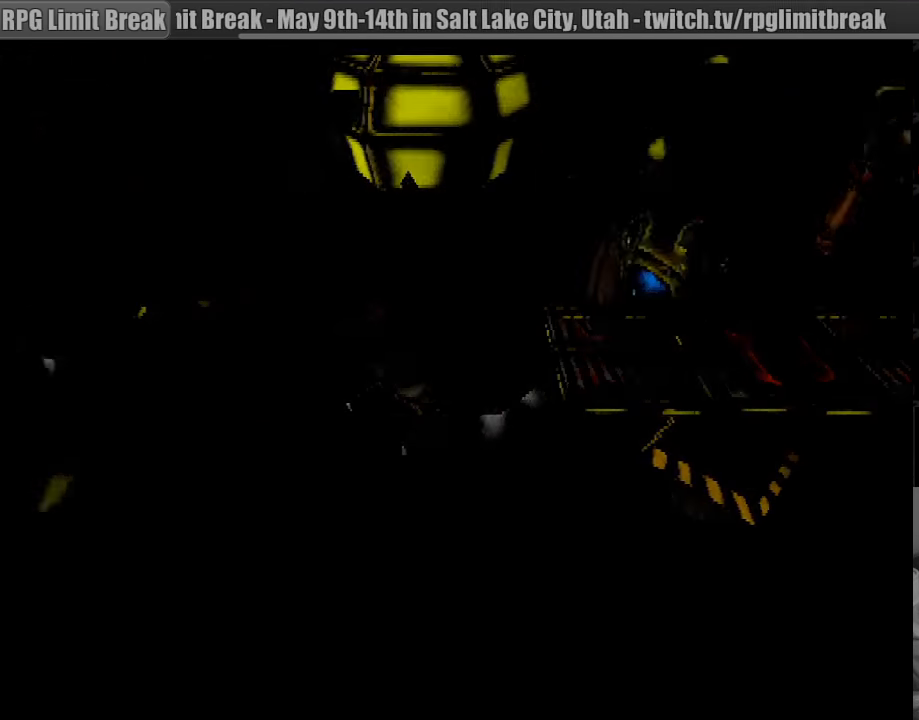
{"buttons": [], "events": []}
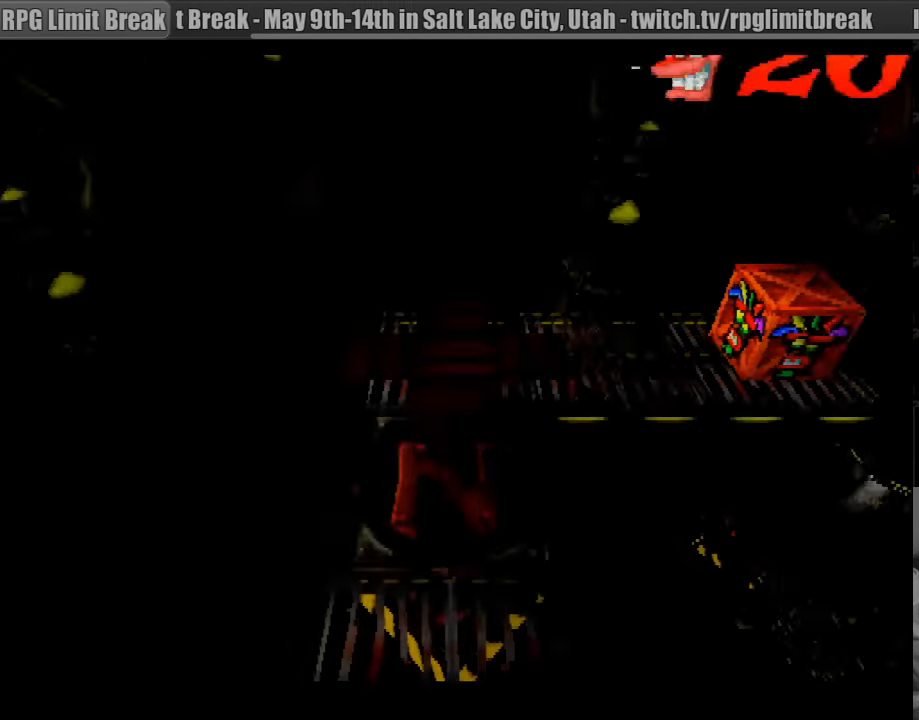
{"buttons": [], "events": []}
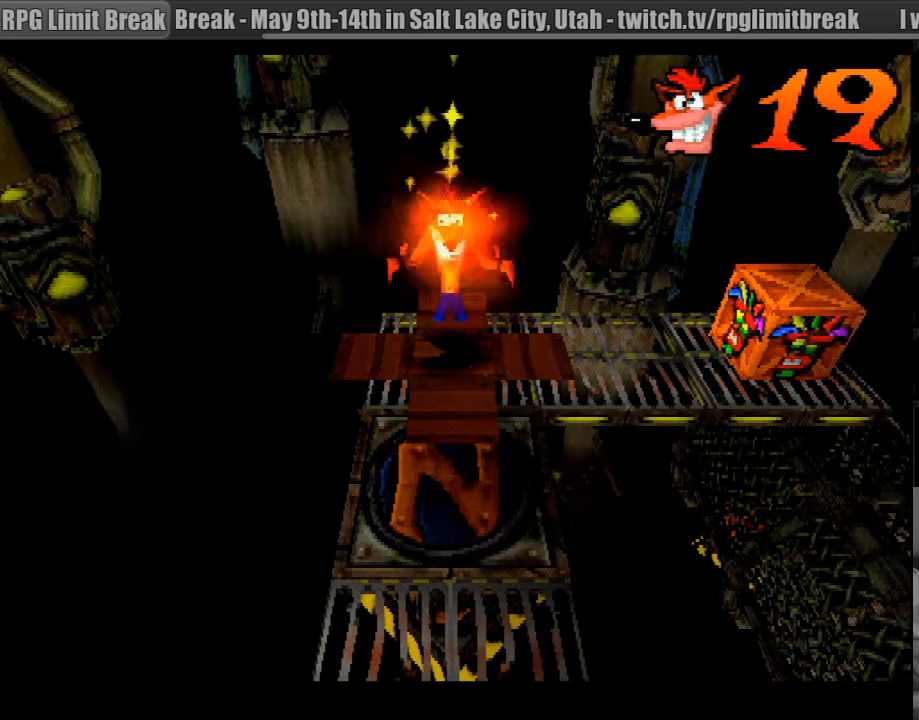
{"buttons": [], "events": []}
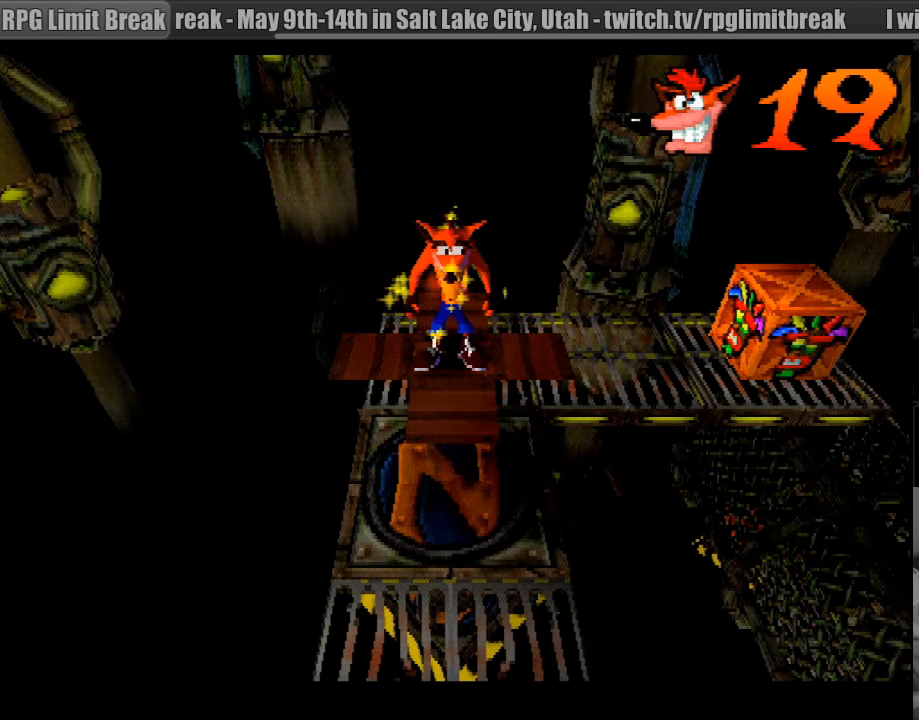
{"buttons": [], "events": []}
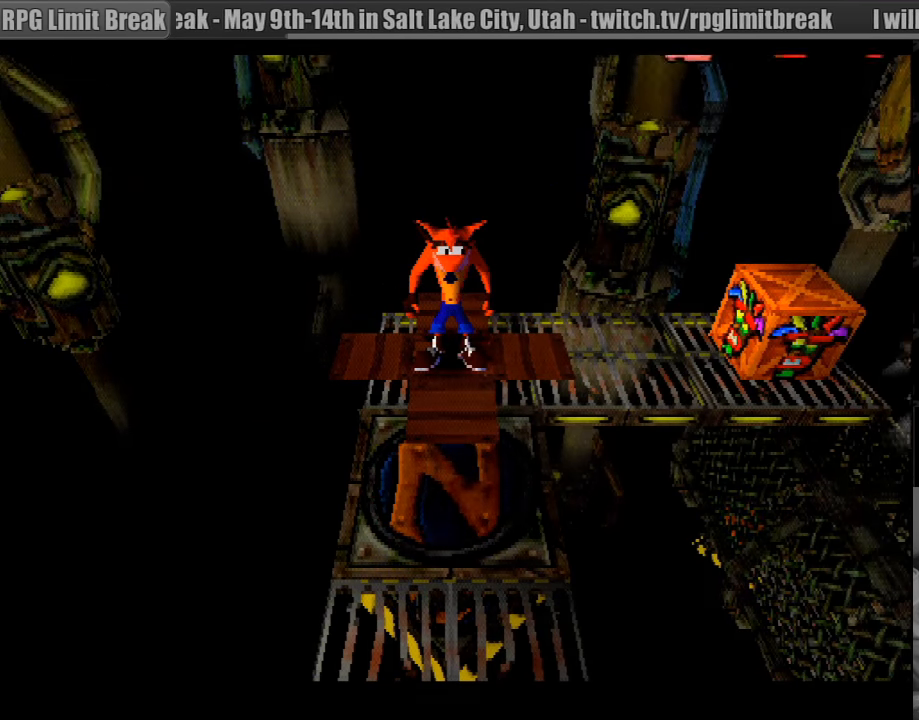
{"buttons": ["DPAD_RIGHT"], "events": [[150, "DPAD_RIGHT", "down"]]}
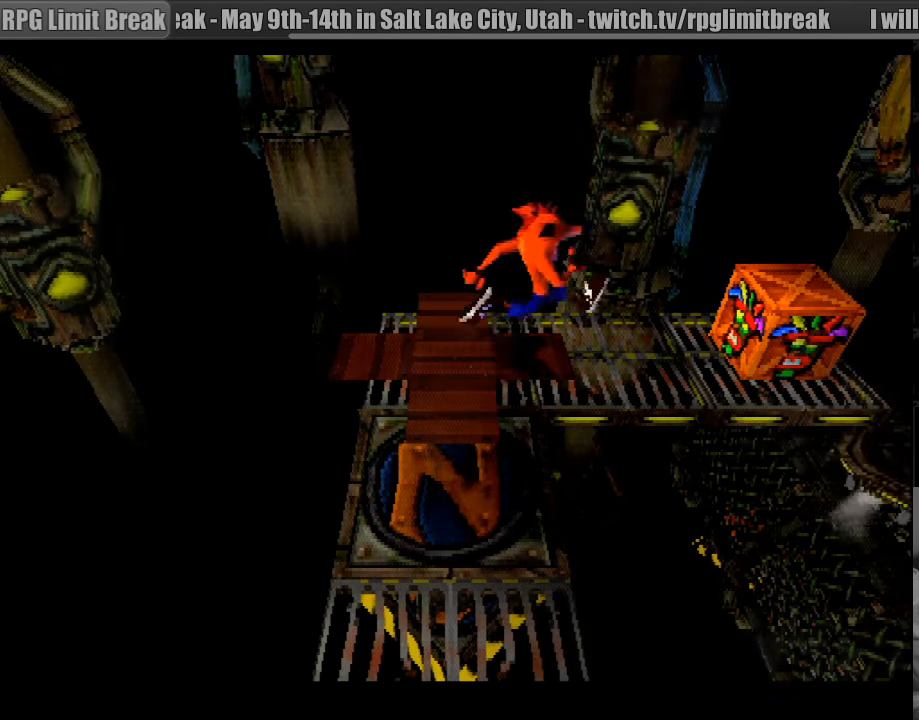
{"buttons": [], "events": [[183, "DPAD_UP", "down"], [200, "DPAD_UP", "up"], [333, "DPAD_RIGHT", "up"]]}
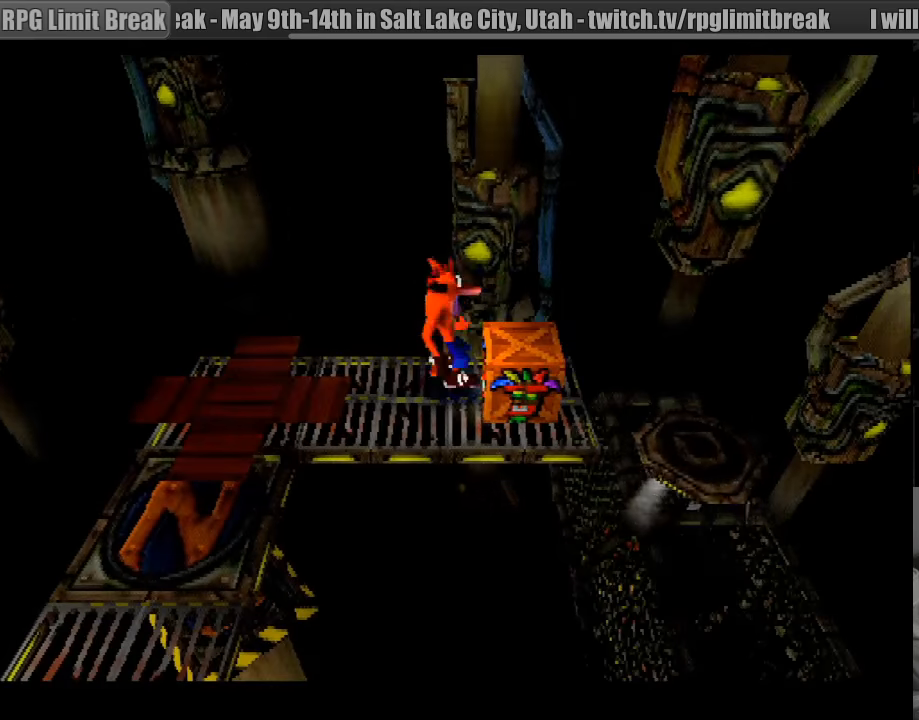
{"buttons": [], "events": [[17, "SQUARE", "down"], [183, "SQUARE", "up"]]}
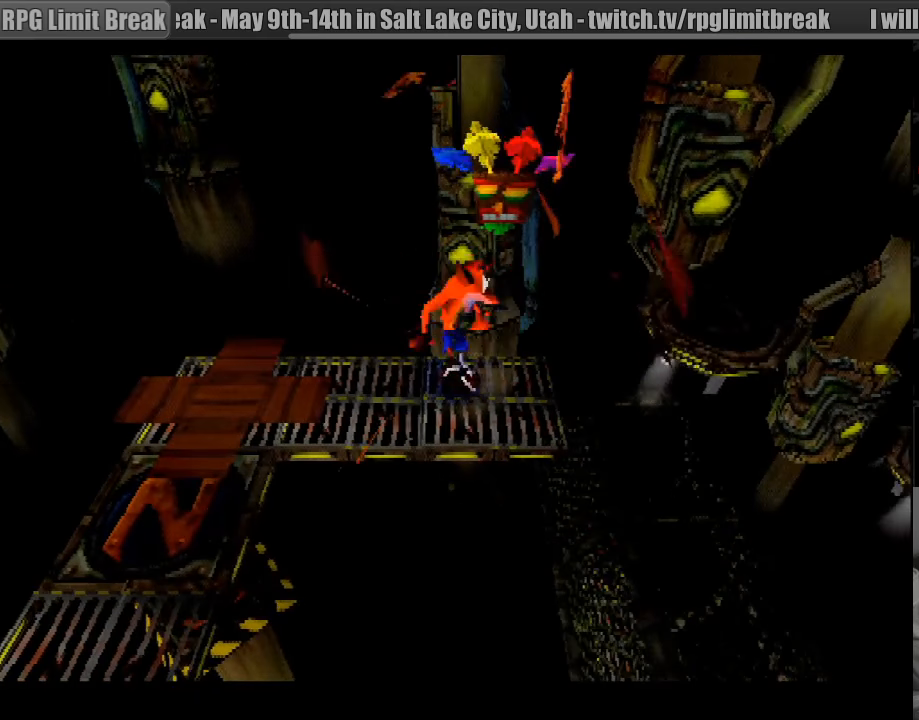
{"buttons": [], "events": [[33, "DPAD_RIGHT", "down"], [217, "DPAD_RIGHT", "up"]]}
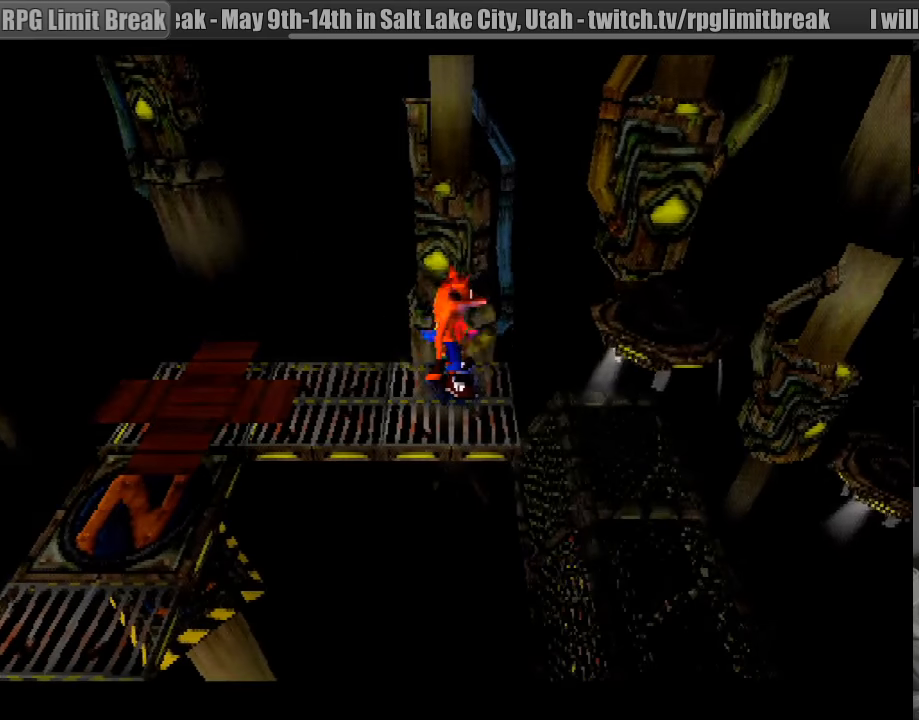
{"buttons": [], "events": []}
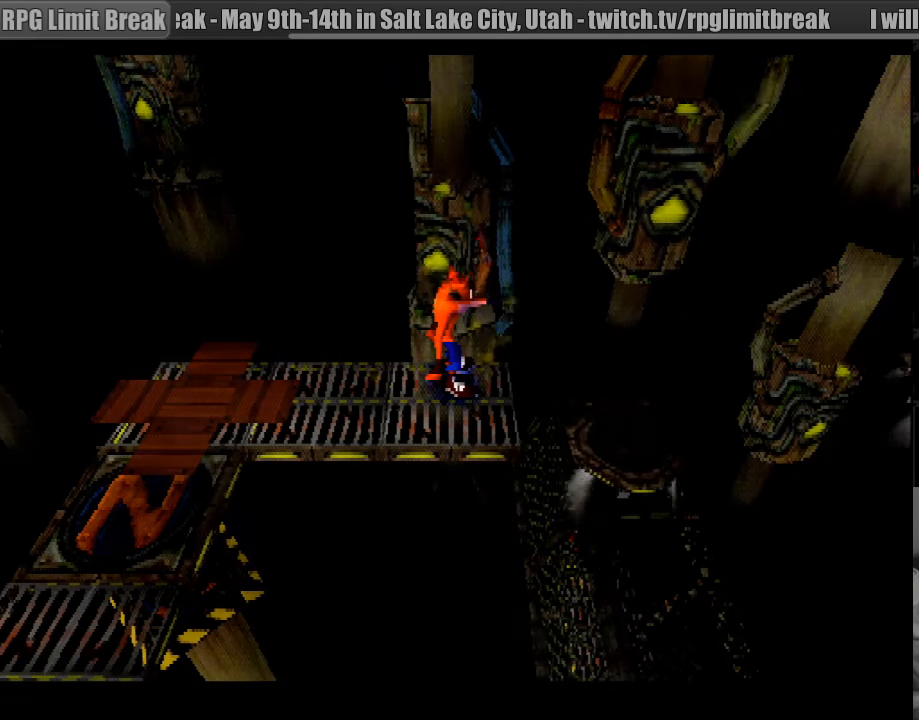
{"buttons": ["DPAD_RIGHT"], "events": [[483, "DPAD_RIGHT", "down"]]}
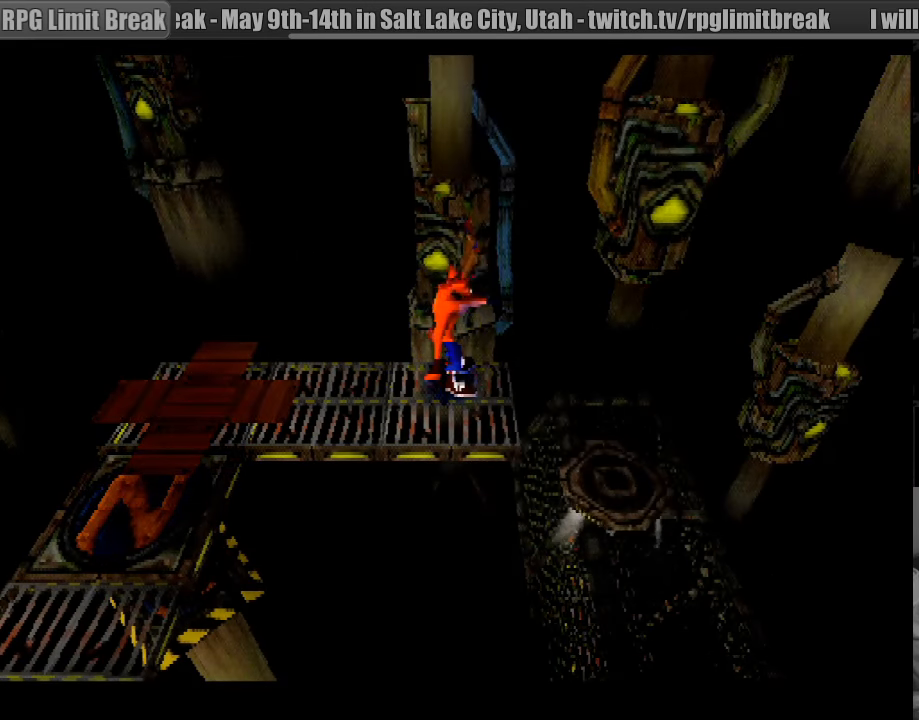
{"buttons": ["DPAD_RIGHT"], "events": [[100, "CROSS", "down"], [233, "CROSS", "up"]]}